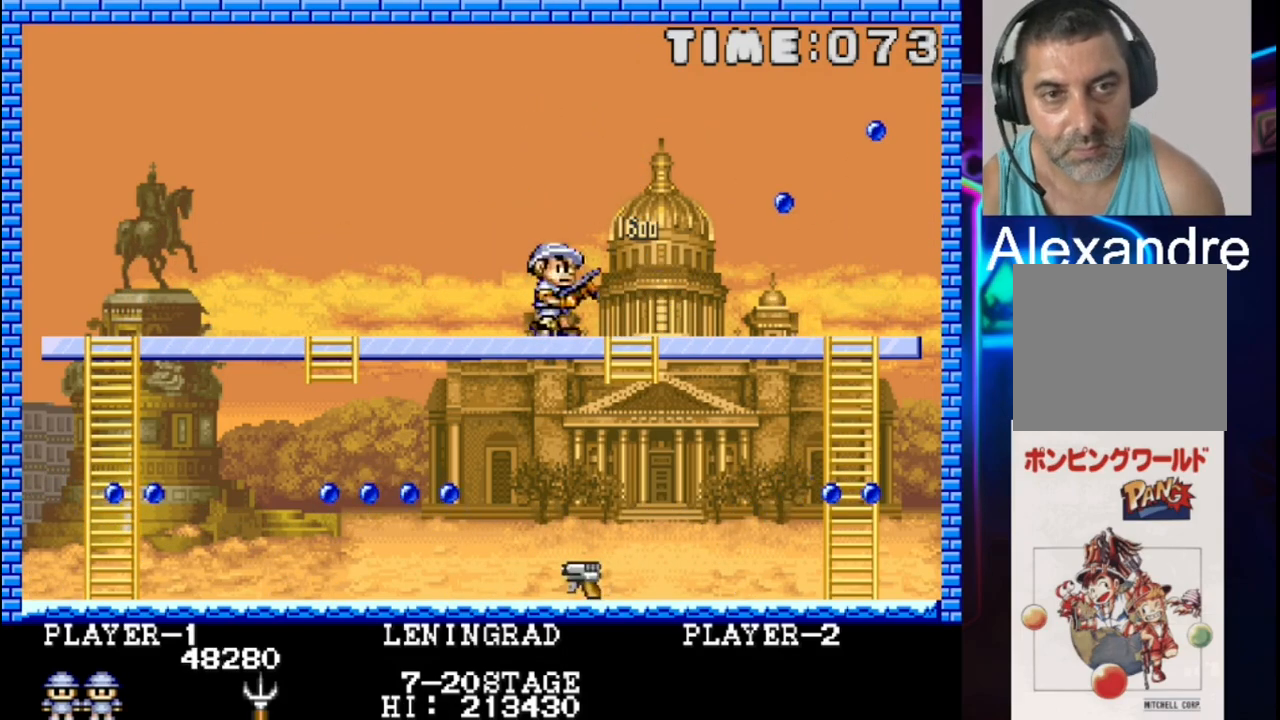
Gameplay with a controller (Xbox layout); each line is a JSON object with the inputs held at the frame after it. "events" lists button and stick changes between this image and that frame as [ms after this image, input, new state], when the widget could be followed in between. Not read: left_stick right_stick.
{"buttons": ["X", "DPAD_UP", "DPAD_LEFT"], "events": [[317, "DPAD_RIGHT", "up"], [383, "DPAD_LEFT", "down"], [383, "X", "down"], [450, "DPAD_UP", "down"]]}
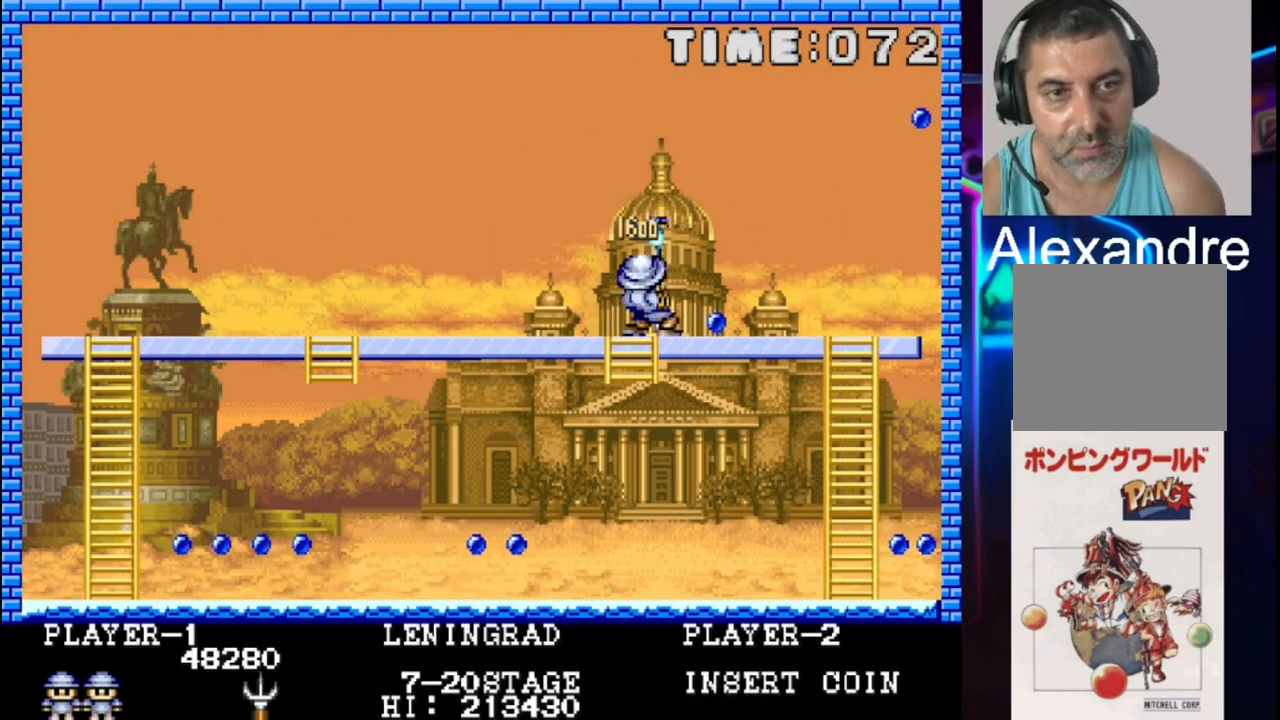
{"buttons": ["DPAD_RIGHT"], "events": [[17, "DPAD_UP", "up"], [17, "X", "up"], [267, "DPAD_LEFT", "up"], [400, "DPAD_RIGHT", "down"]]}
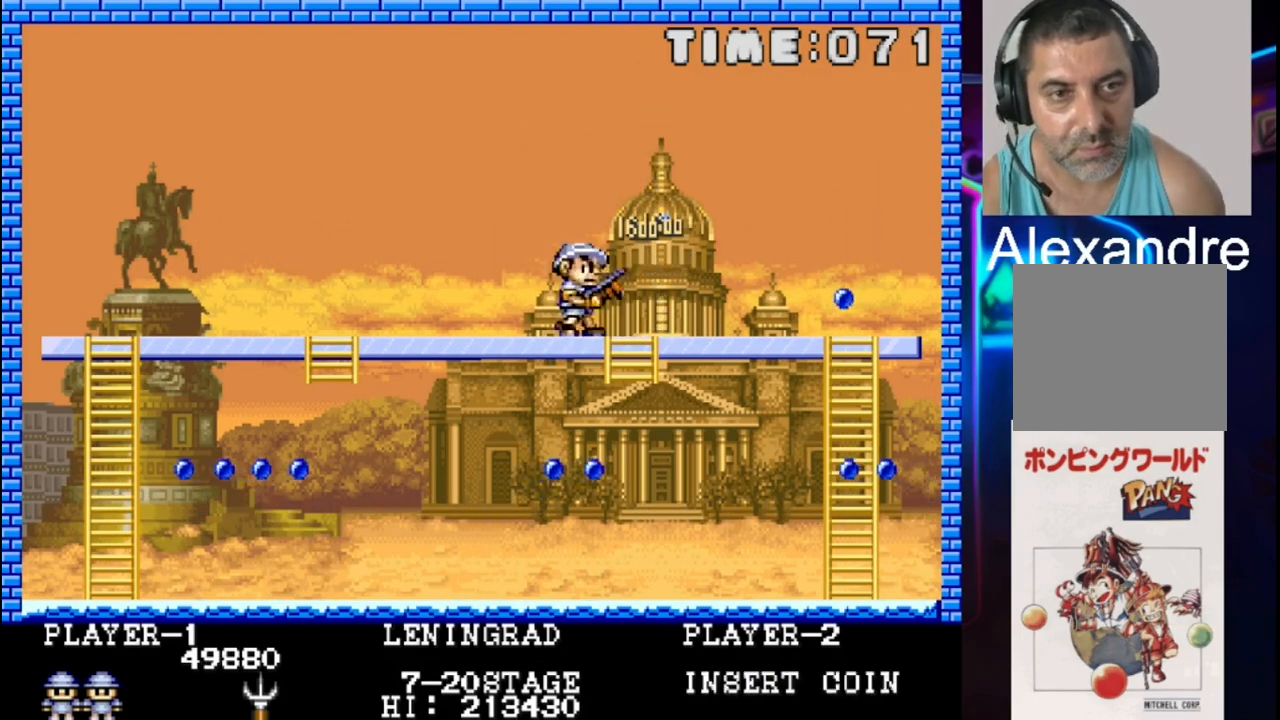
{"buttons": ["X"], "events": [[367, "DPAD_RIGHT", "up"], [417, "X", "down"]]}
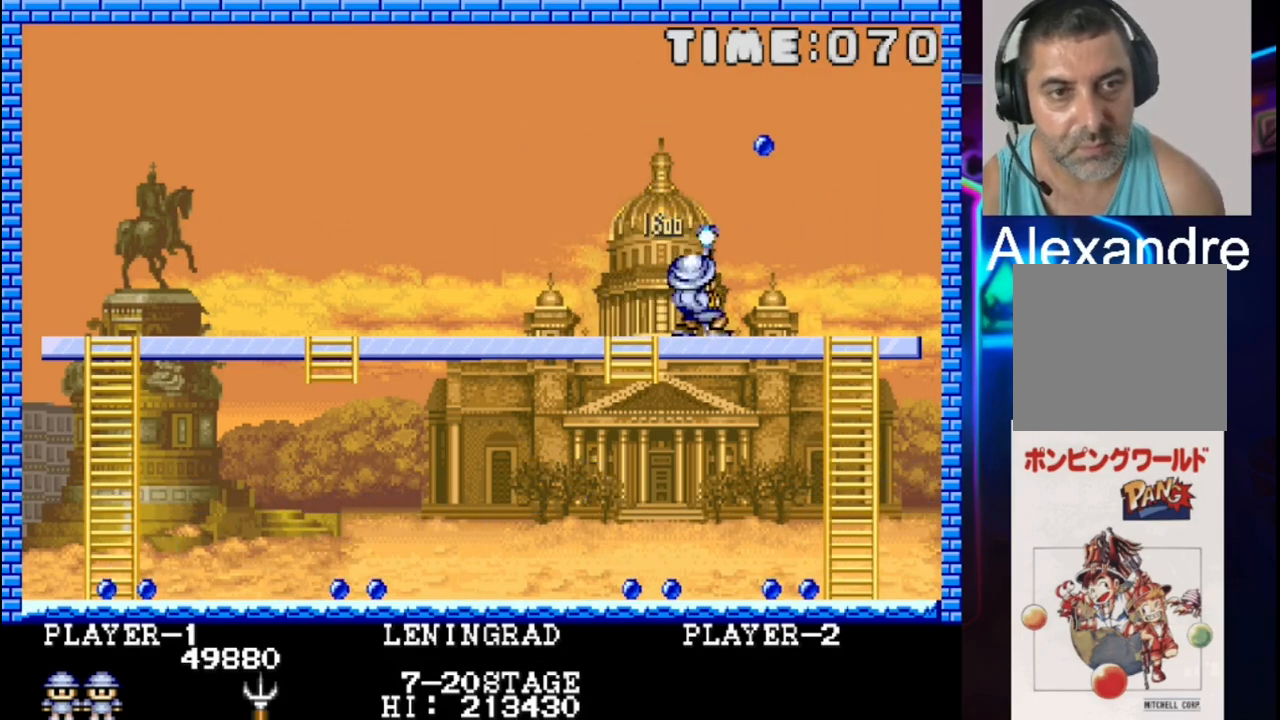
{"buttons": ["DPAD_LEFT"], "events": [[50, "X", "up"], [183, "DPAD_LEFT", "down"]]}
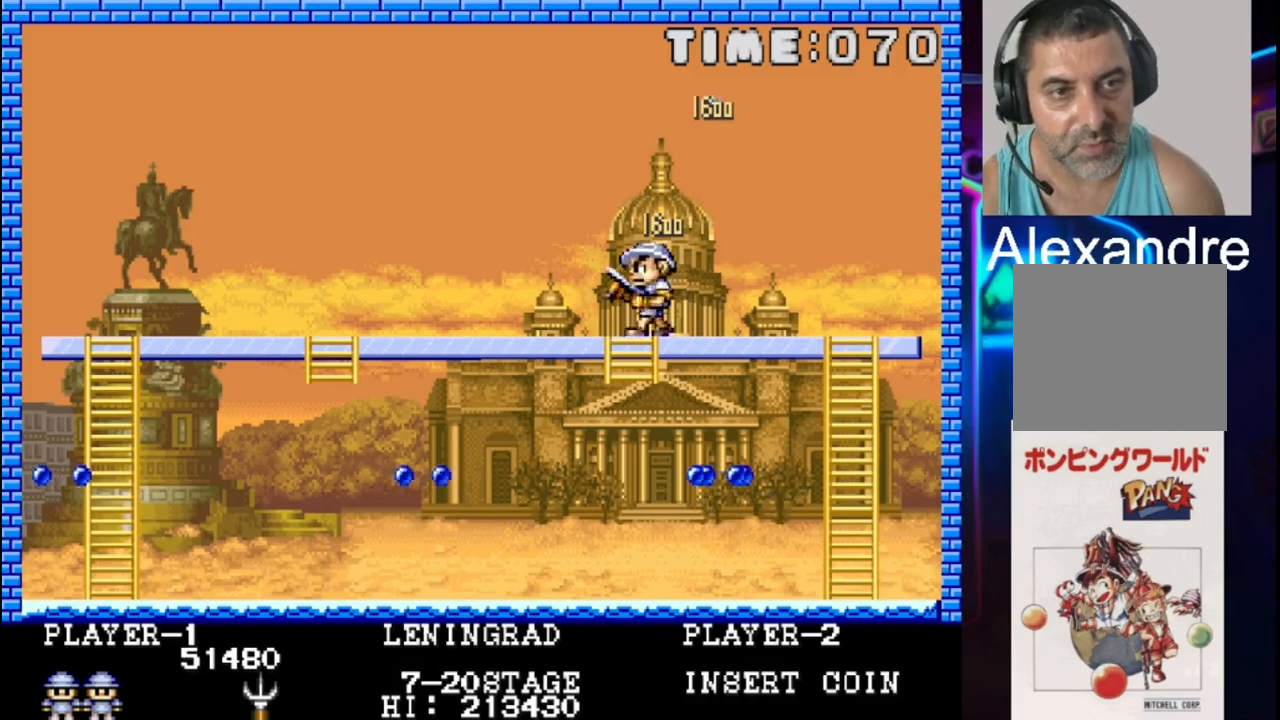
{"buttons": ["DPAD_LEFT"], "events": []}
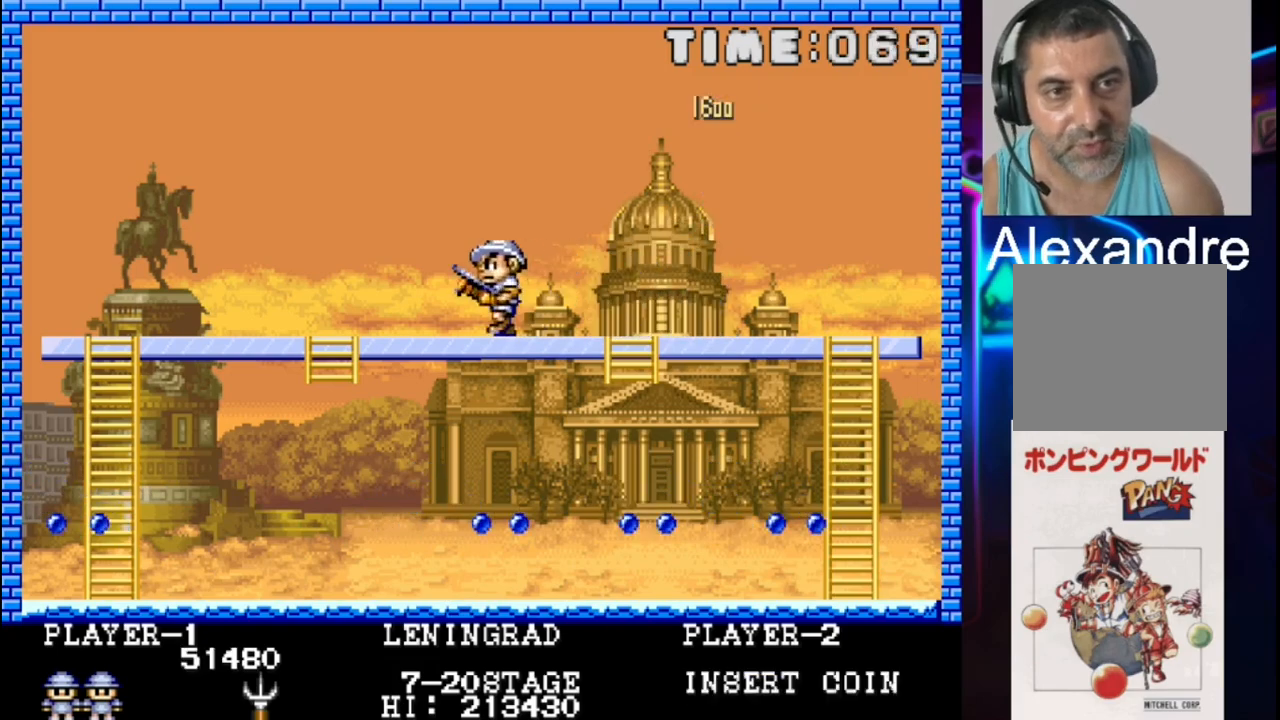
{"buttons": [], "events": [[483, "DPAD_LEFT", "up"]]}
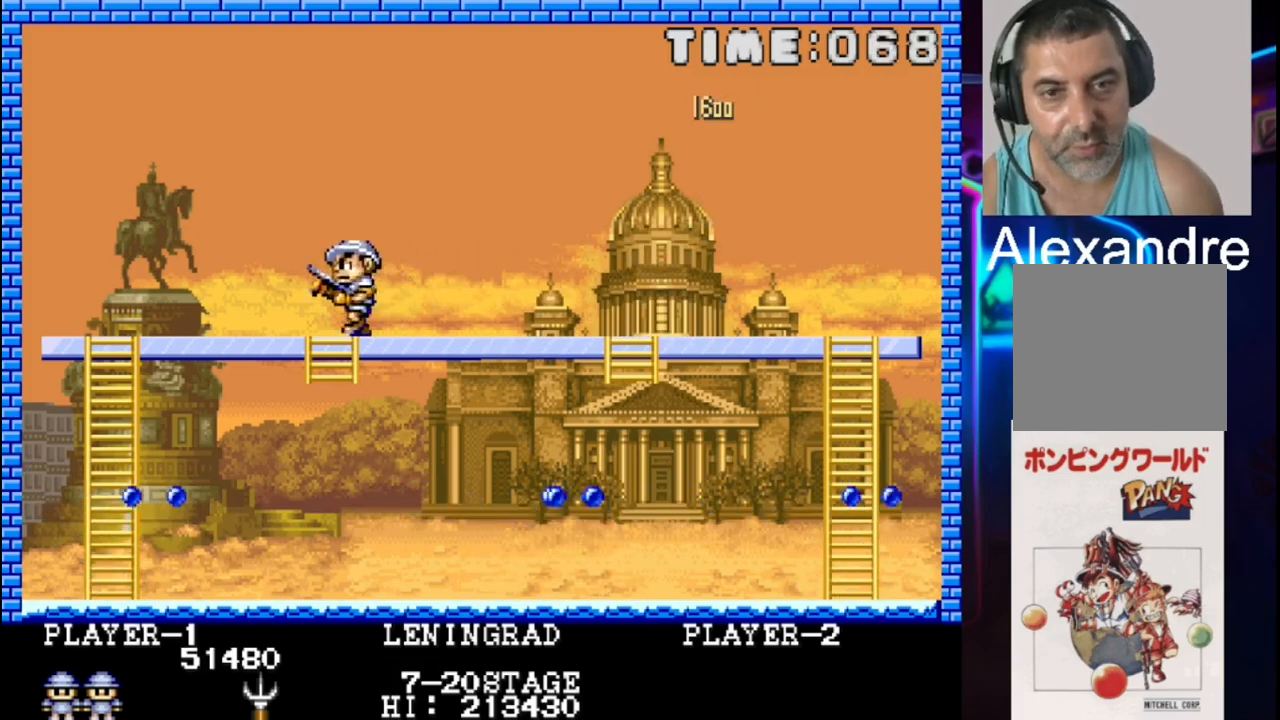
{"buttons": [], "events": [[367, "DPAD_LEFT", "down"], [433, "DPAD_LEFT", "up"]]}
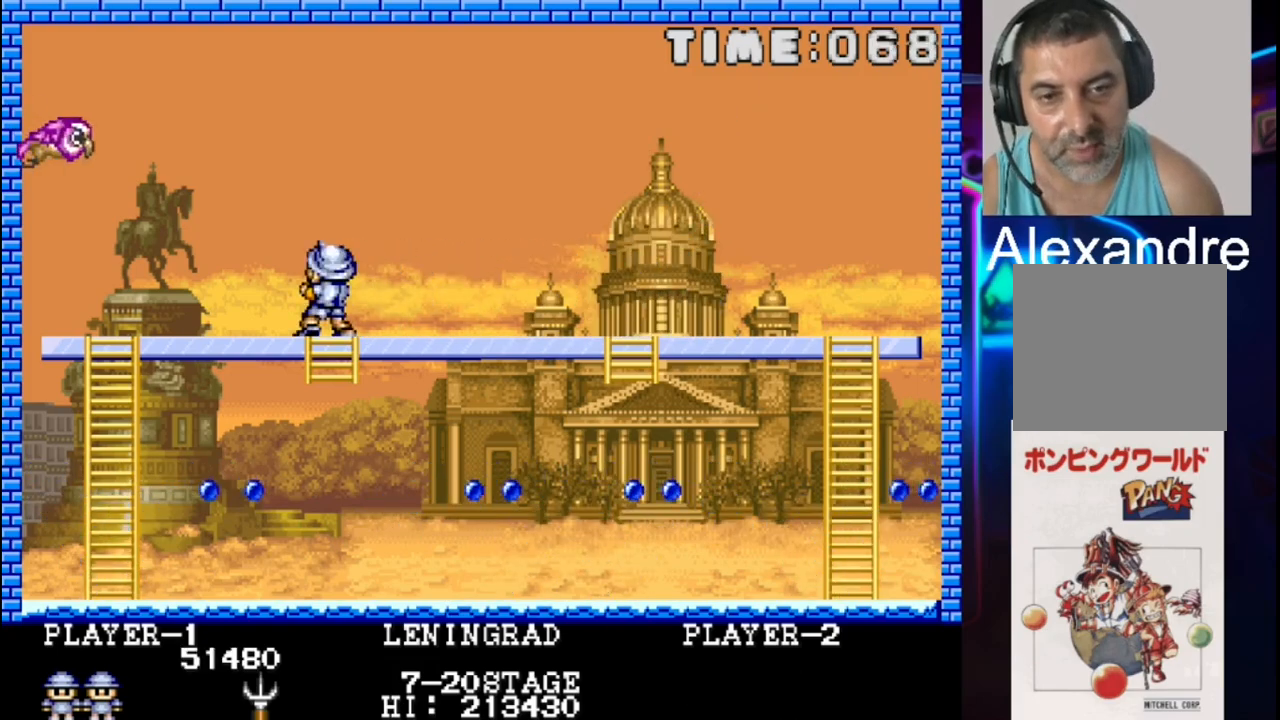
{"buttons": ["DPAD_LEFT"], "events": [[400, "DPAD_LEFT", "down"]]}
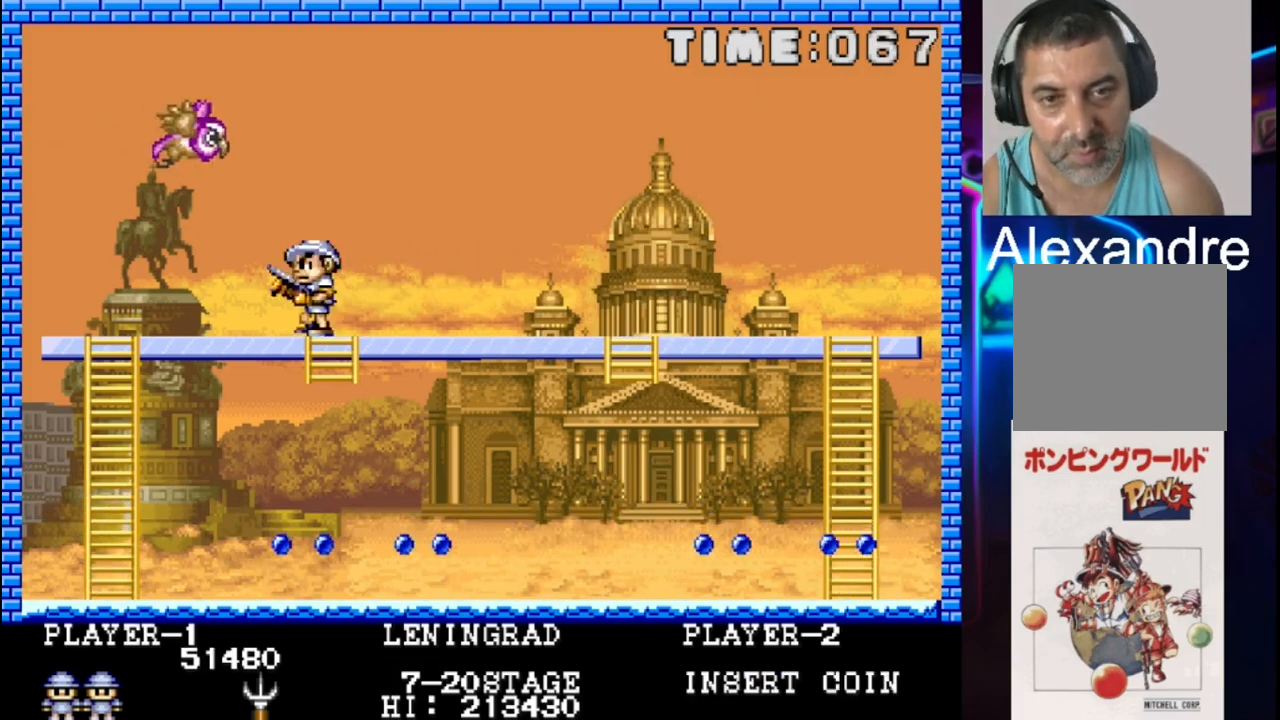
{"buttons": ["DPAD_RIGHT"], "events": [[17, "DPAD_LEFT", "up"], [100, "X", "down"], [150, "DPAD_RIGHT", "down"], [150, "X", "up"]]}
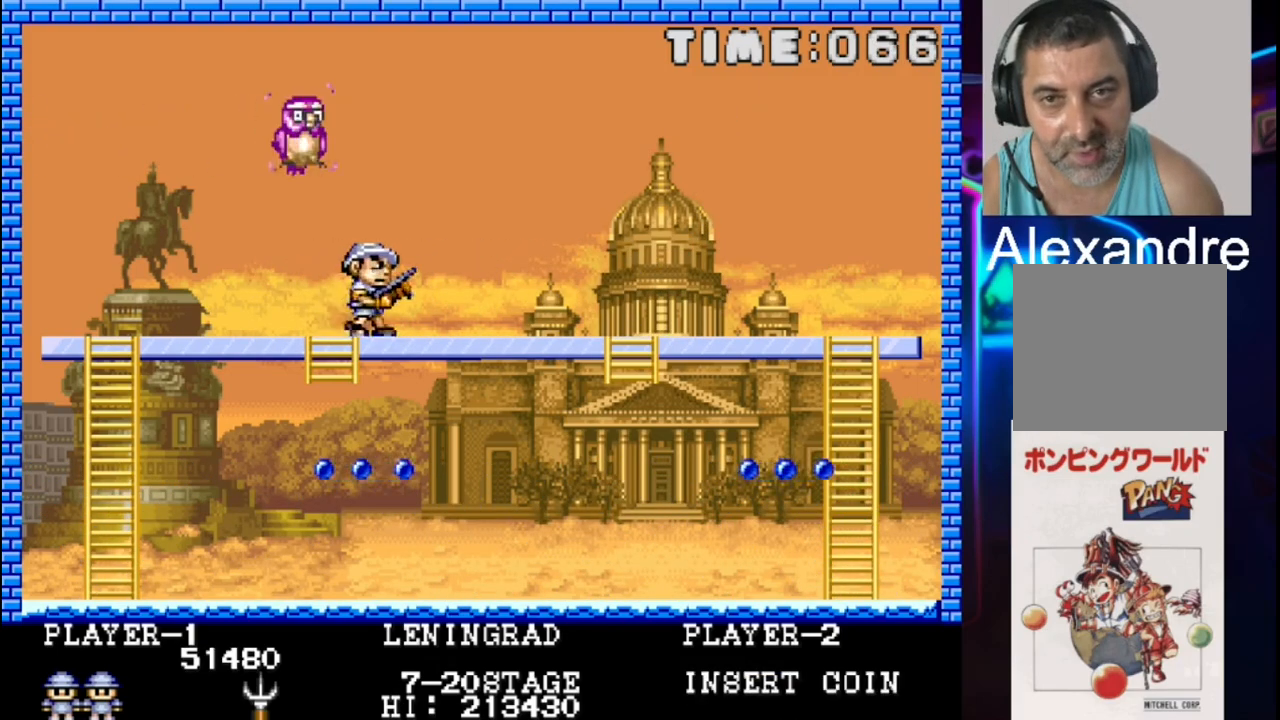
{"buttons": [], "events": [[67, "DPAD_RIGHT", "up"], [200, "DPAD_LEFT", "down"], [333, "DPAD_LEFT", "up"]]}
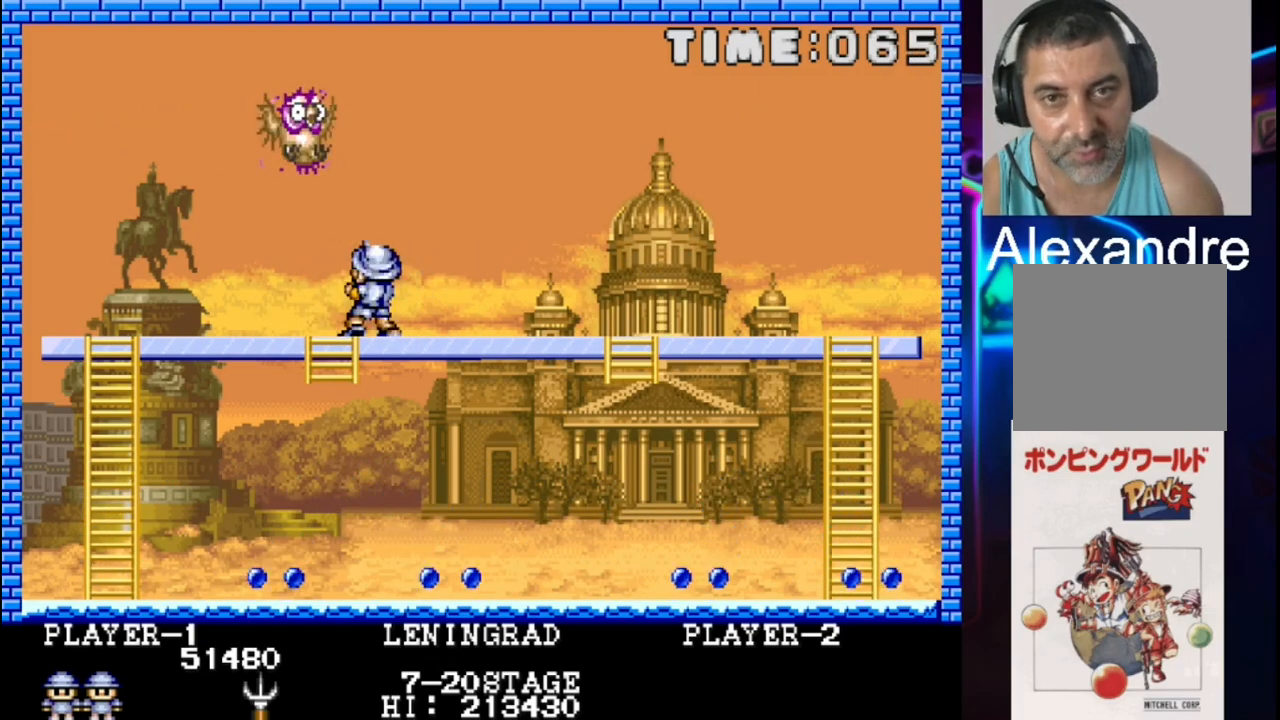
{"buttons": [], "events": [[100, "X", "down"], [233, "X", "up"]]}
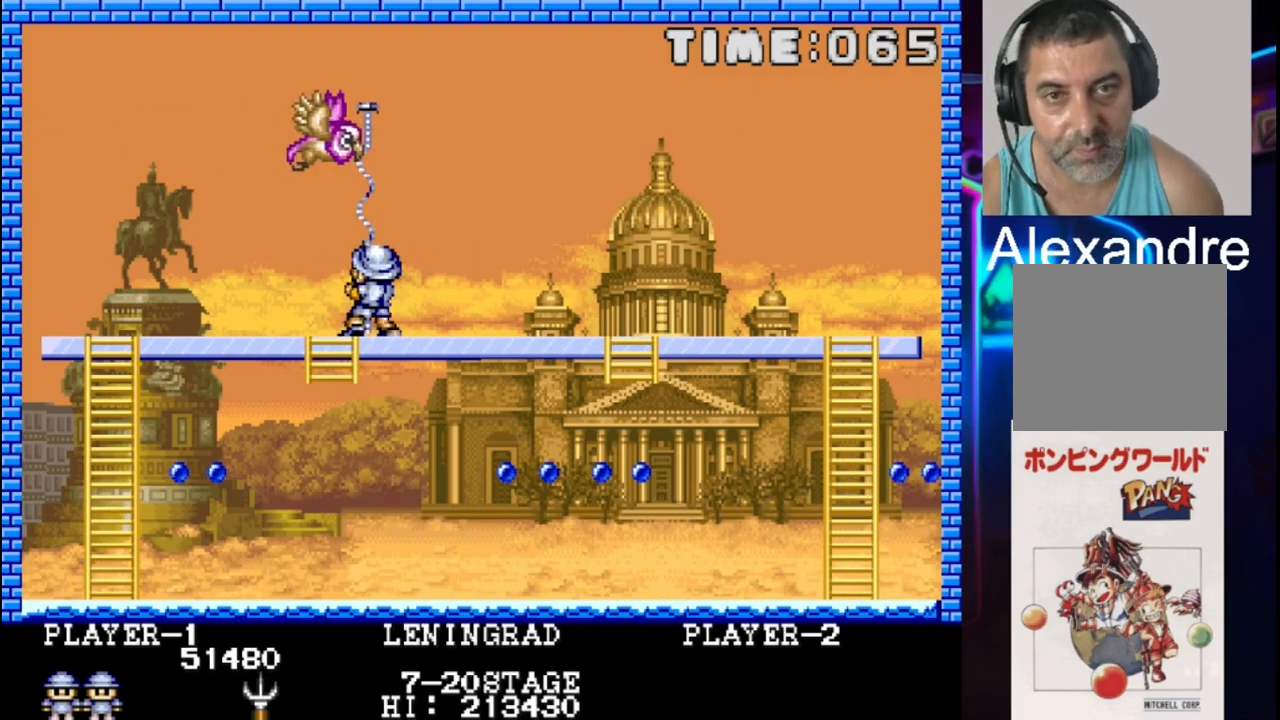
{"buttons": ["DPAD_DOWN"], "events": [[250, "DPAD_LEFT", "down"], [317, "DPAD_LEFT", "up"], [400, "DPAD_DOWN", "down"]]}
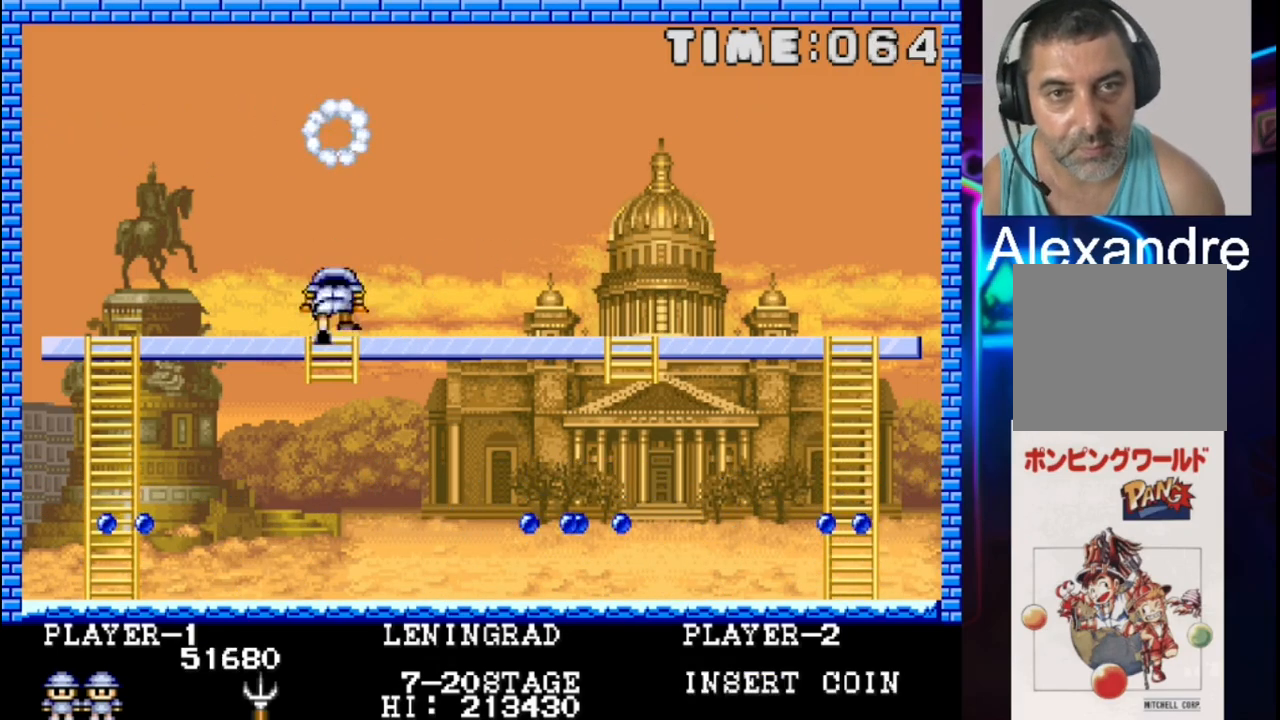
{"buttons": ["DPAD_DOWN"], "events": []}
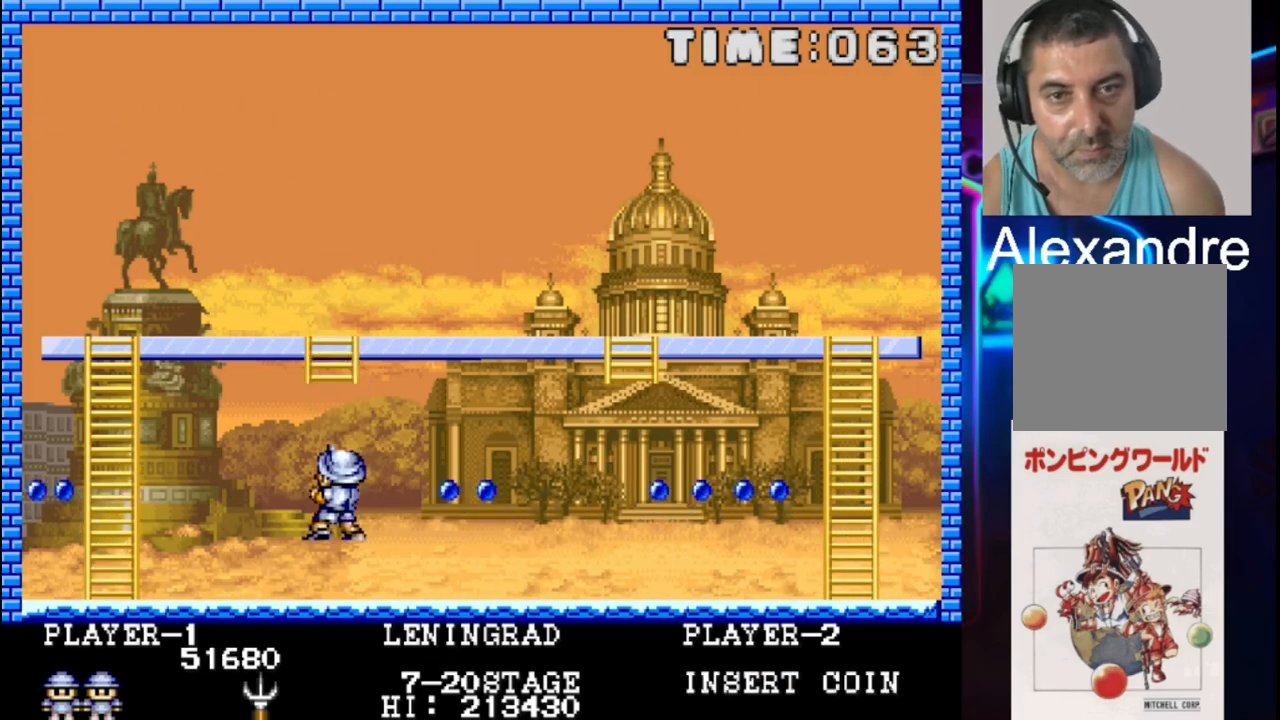
{"buttons": [], "events": [[200, "DPAD_DOWN", "up"], [200, "DPAD_LEFT", "down"], [333, "DPAD_LEFT", "up"]]}
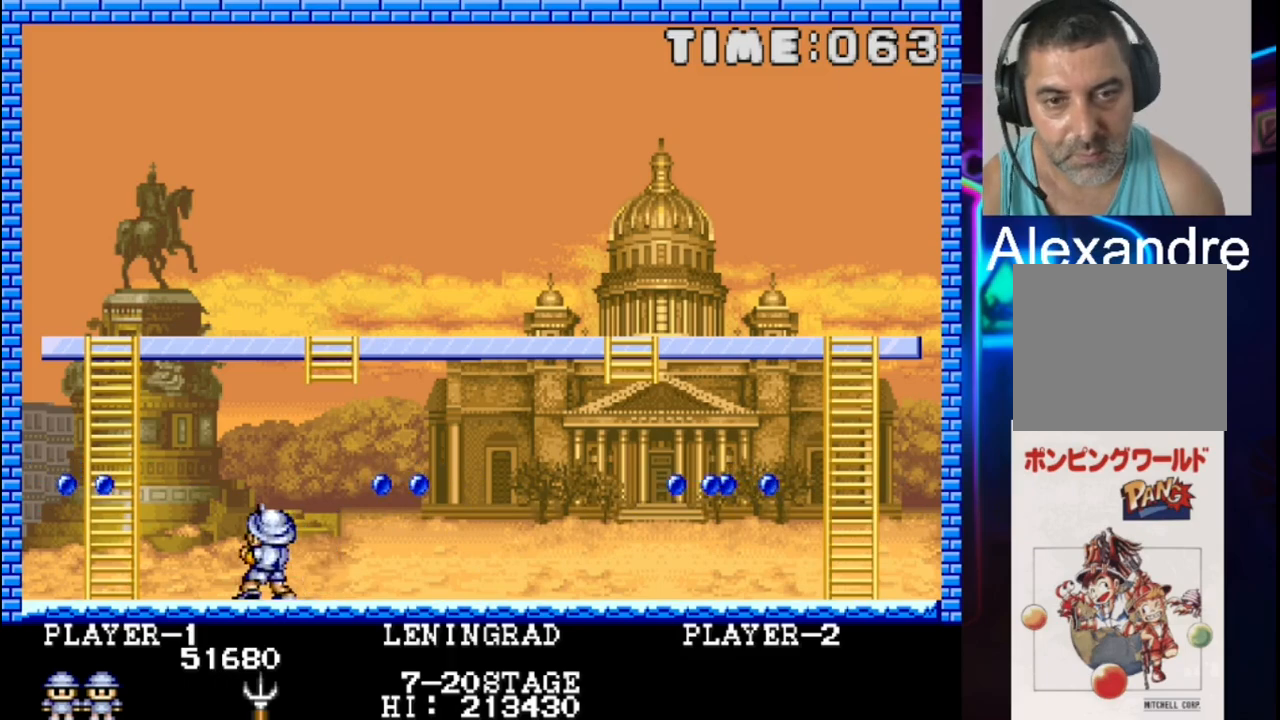
{"buttons": [], "events": []}
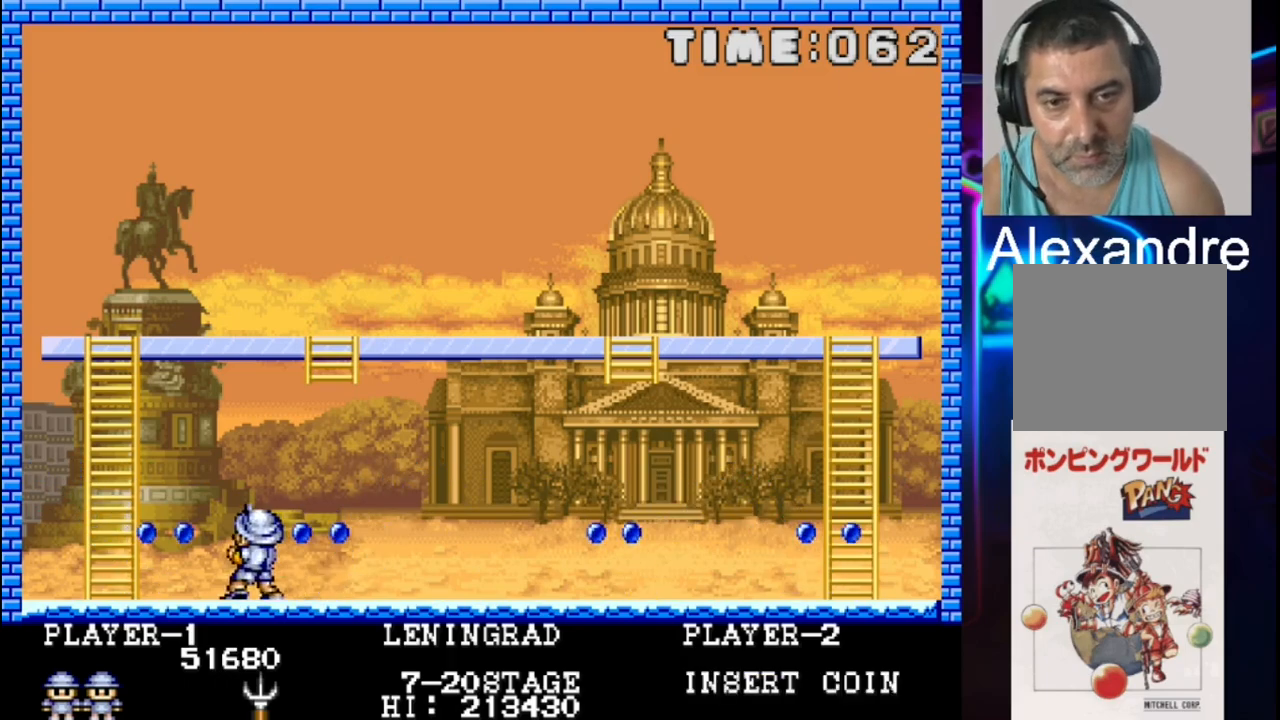
{"buttons": [], "events": [[333, "X", "down"], [400, "X", "up"]]}
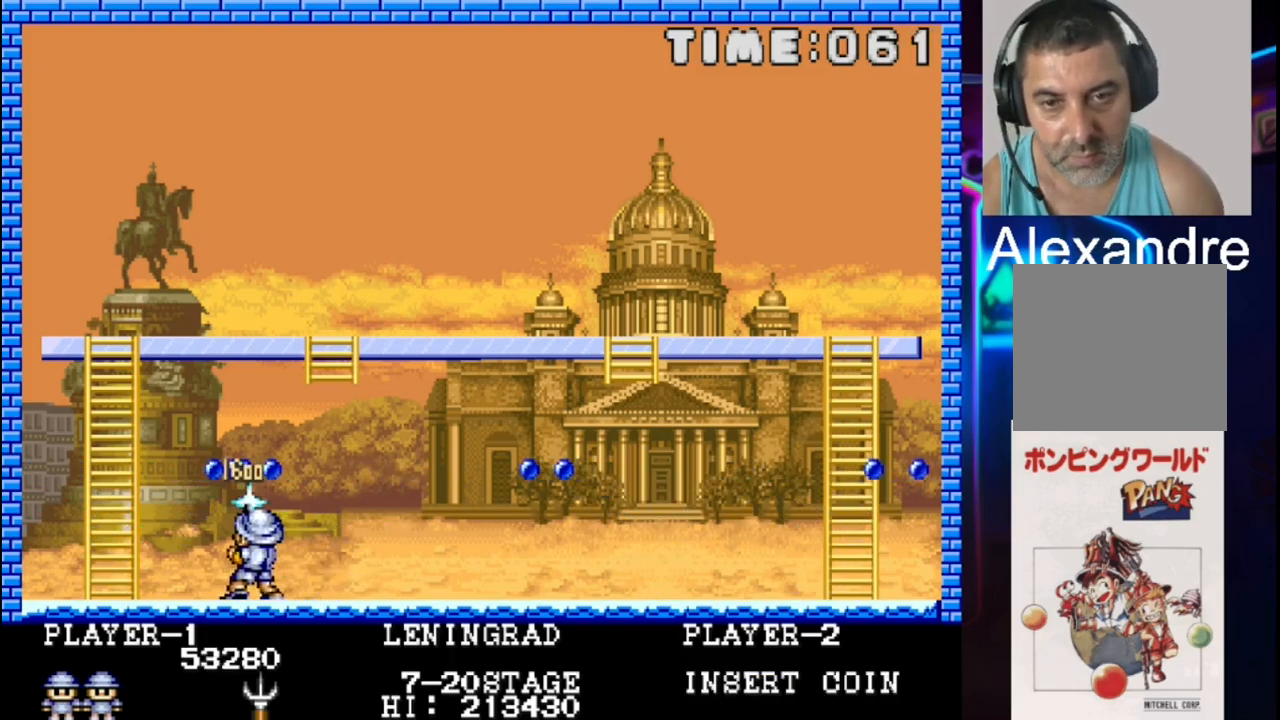
{"buttons": [], "events": [[33, "X", "down"], [433, "X", "up"]]}
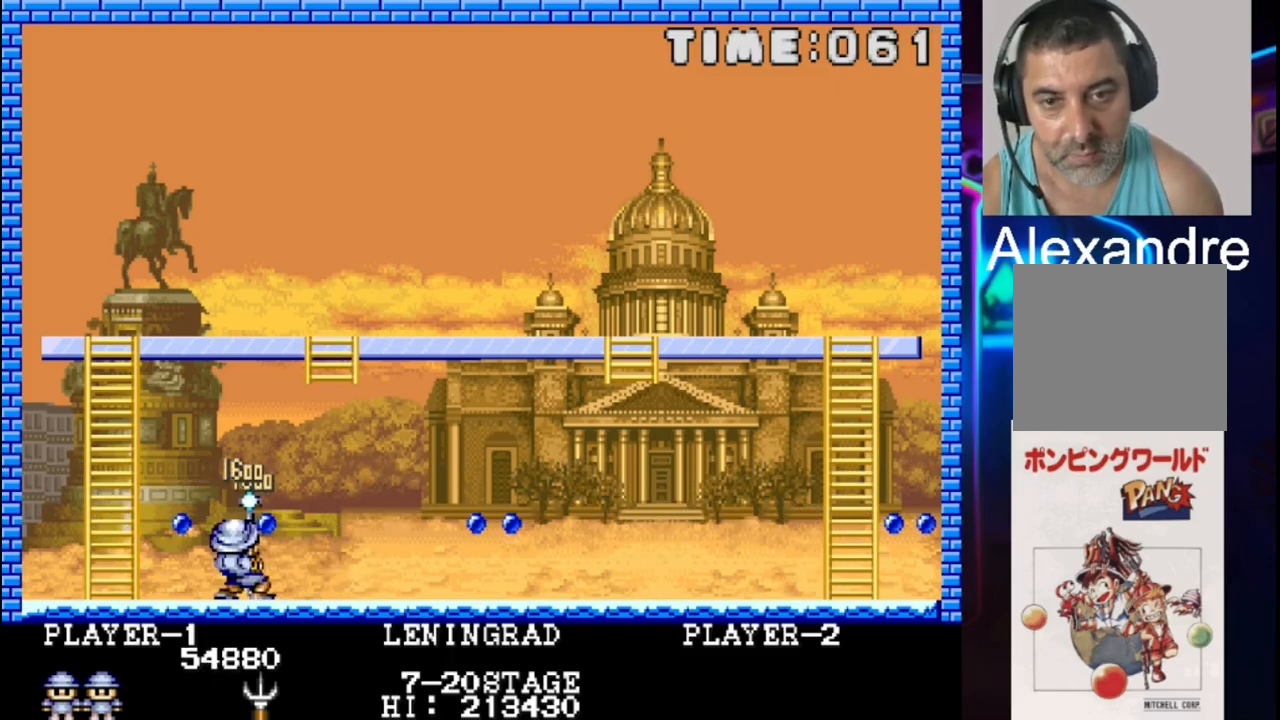
{"buttons": [], "events": []}
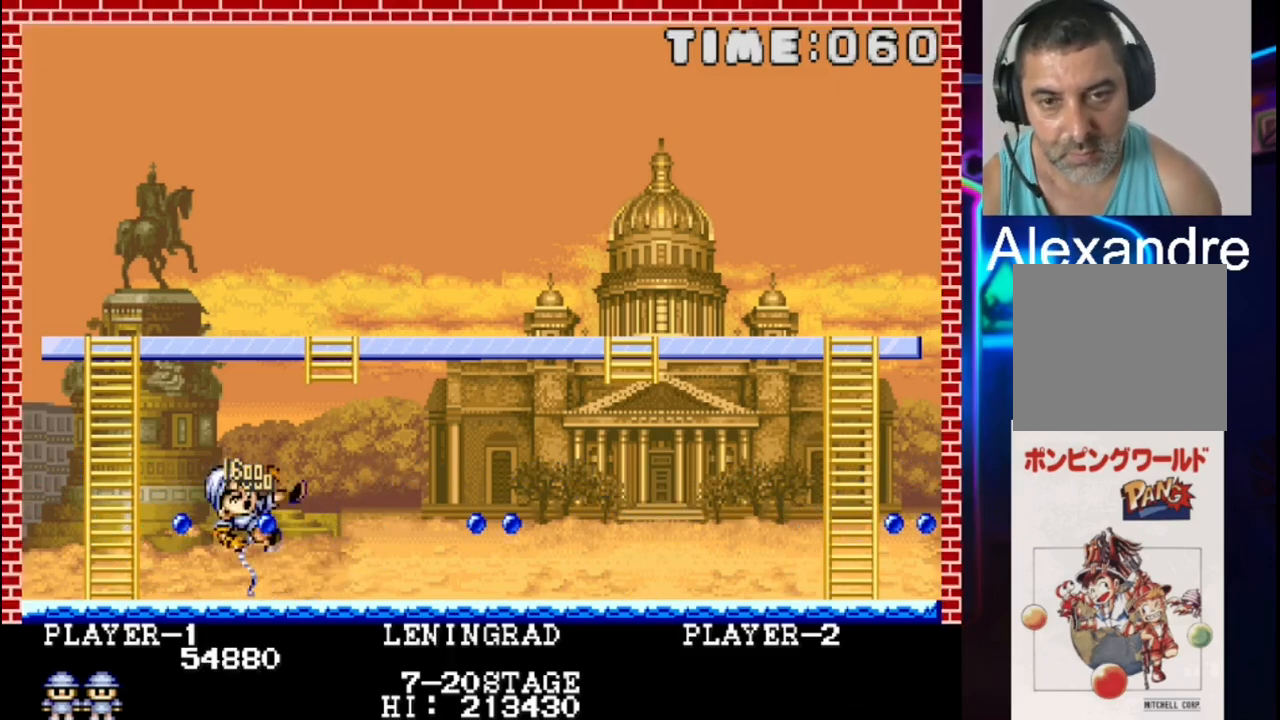
{"buttons": [], "events": []}
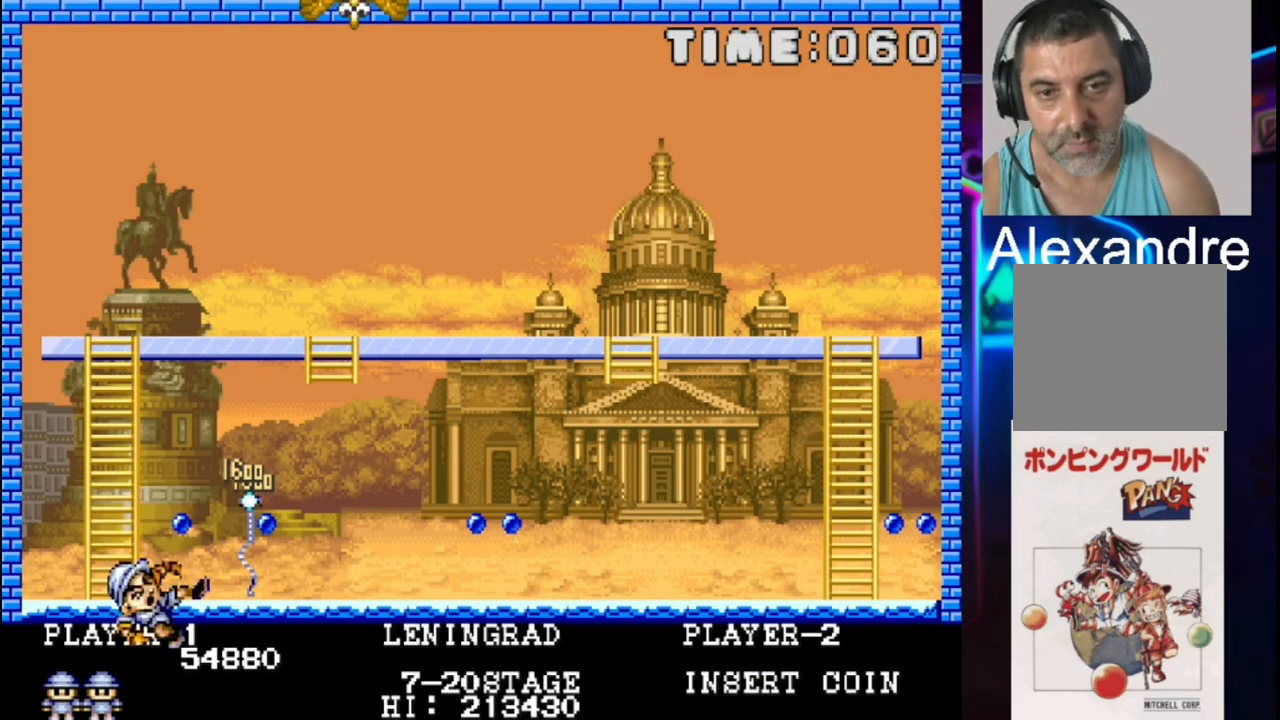
{"buttons": [], "events": []}
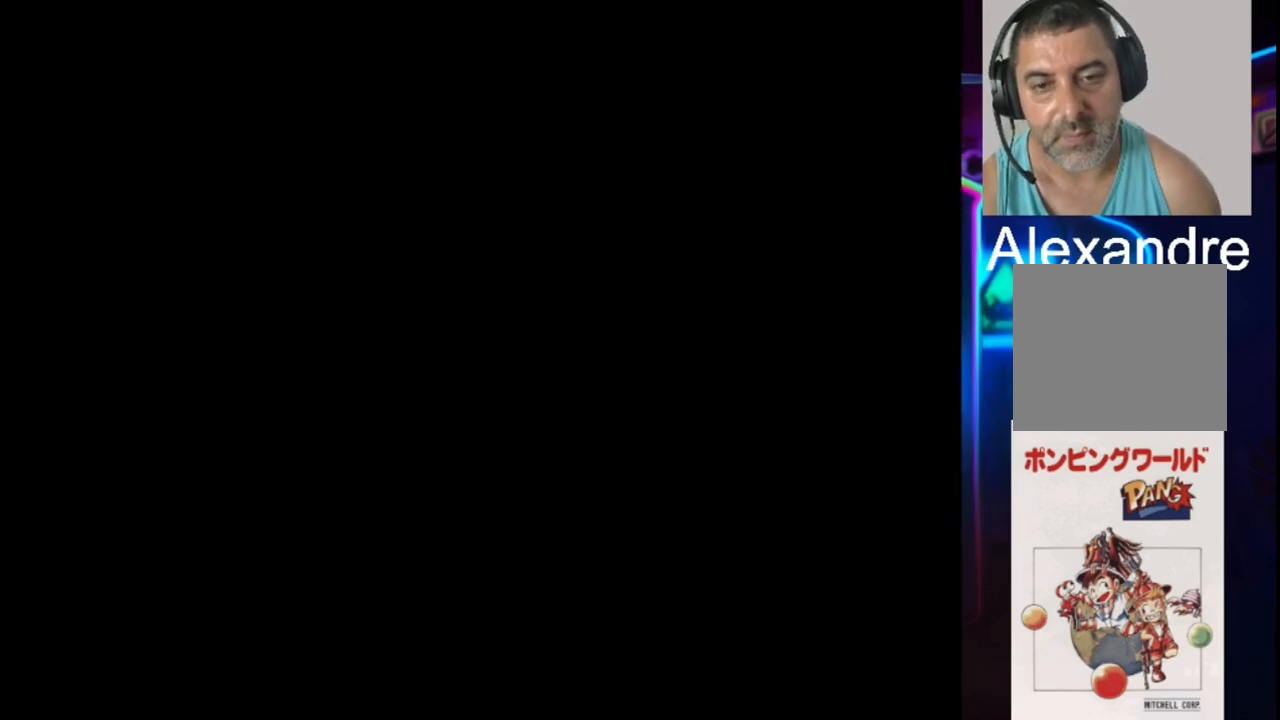
{"buttons": [], "events": []}
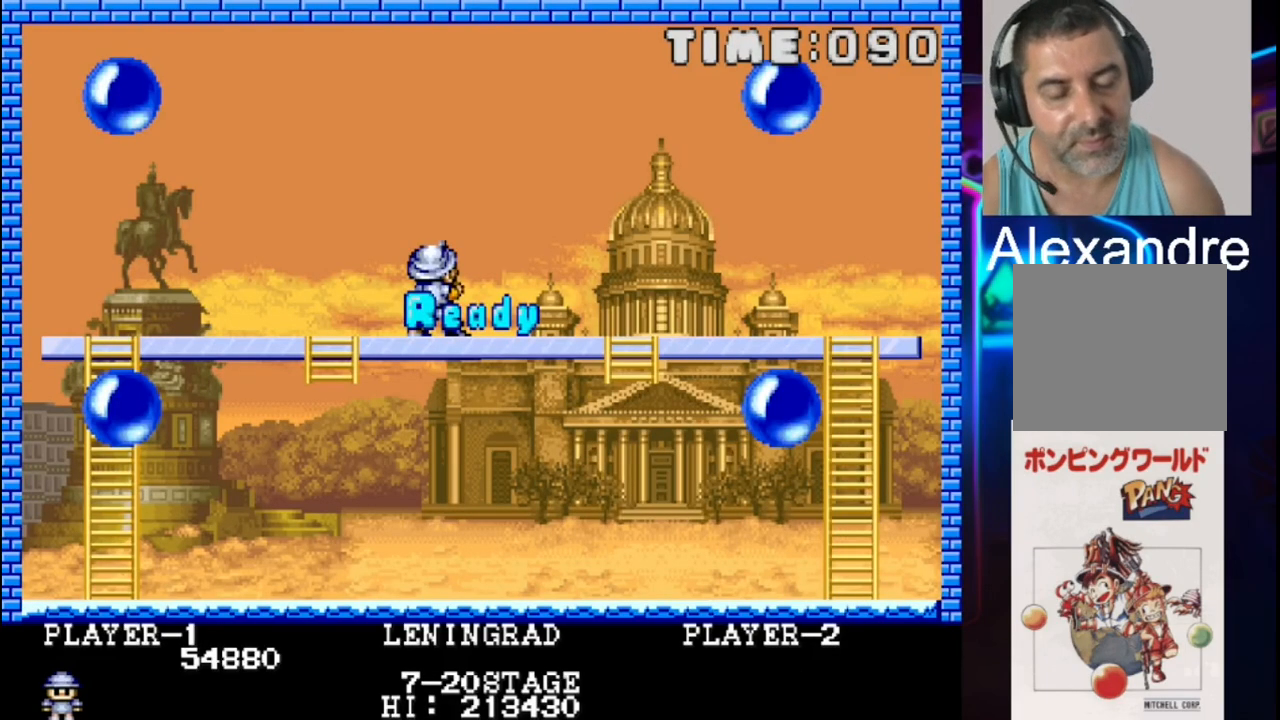
{"buttons": ["DPAD_LEFT"], "events": [[133, "DPAD_LEFT", "down"]]}
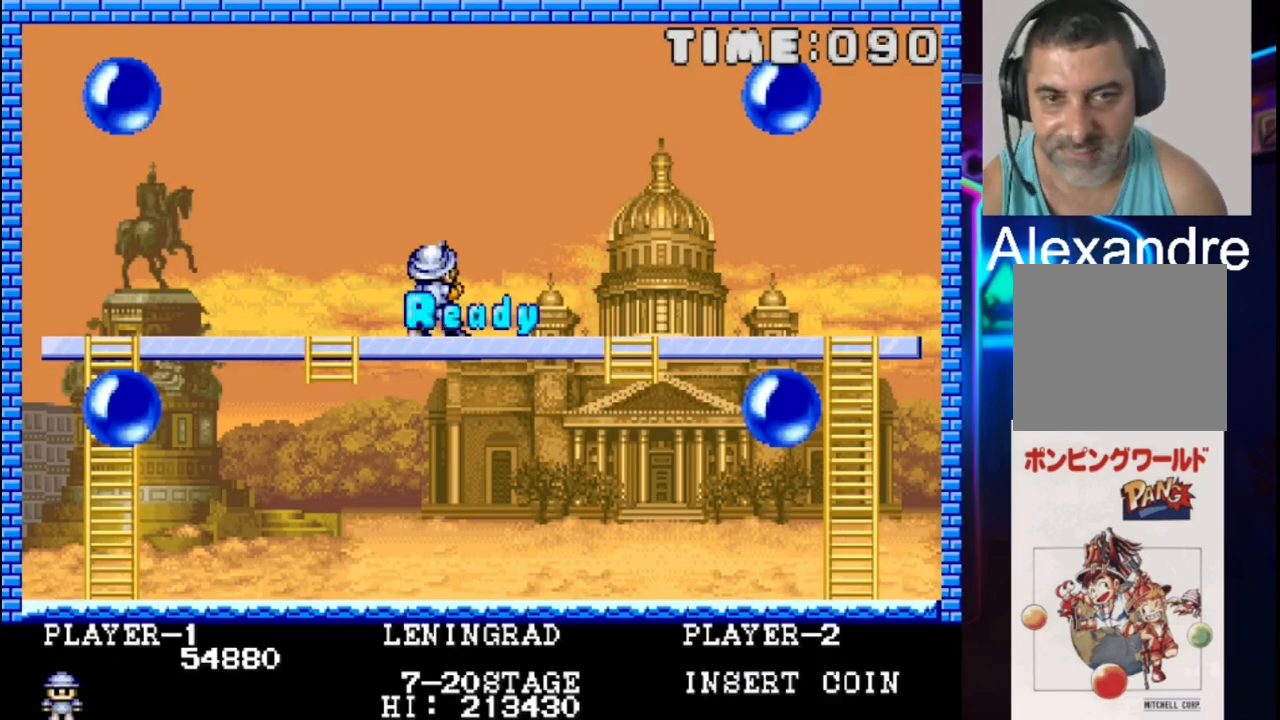
{"buttons": [], "events": [[433, "DPAD_LEFT", "up"]]}
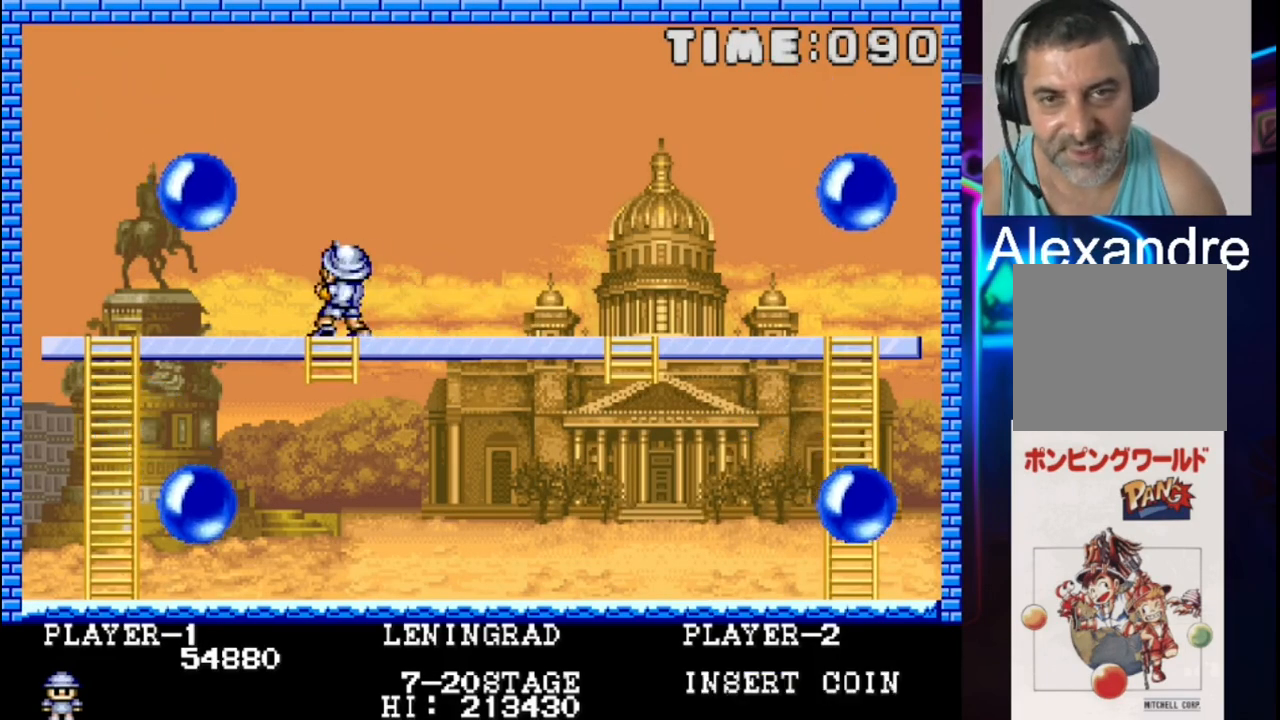
{"buttons": ["X"], "events": [[400, "X", "down"]]}
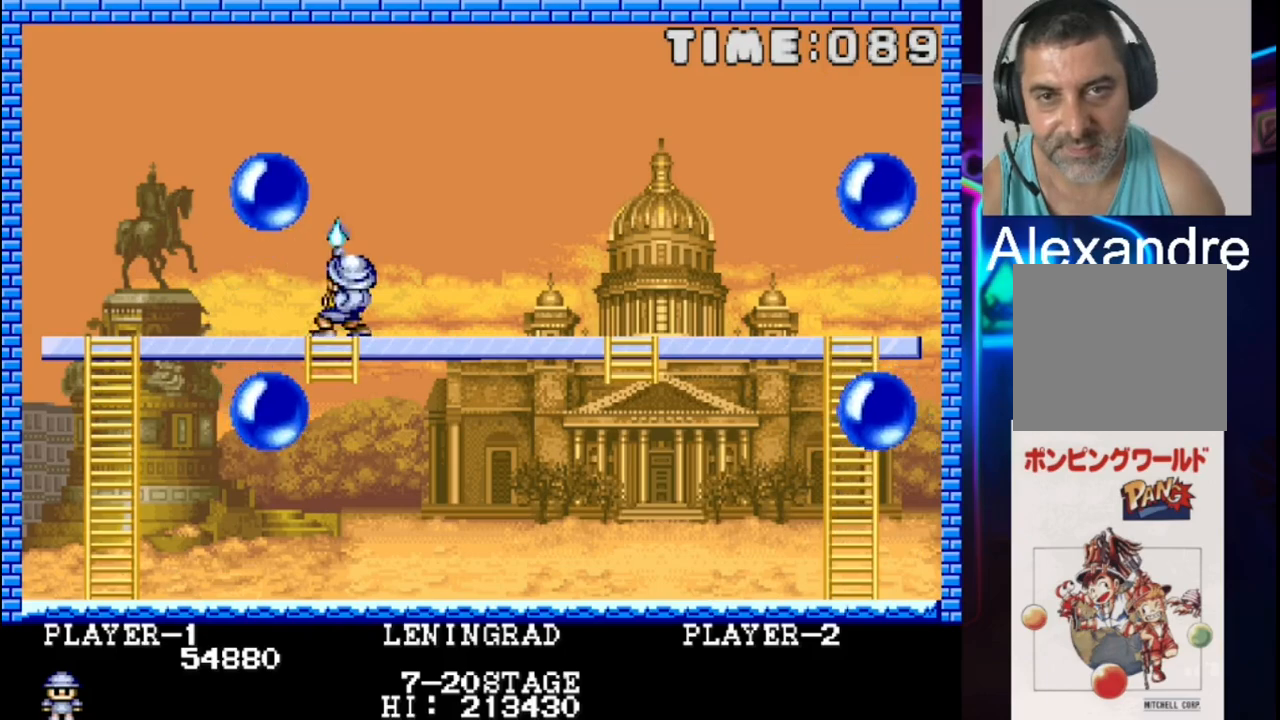
{"buttons": [], "events": [[33, "X", "up"], [300, "DPAD_RIGHT", "down"], [433, "DPAD_RIGHT", "up"]]}
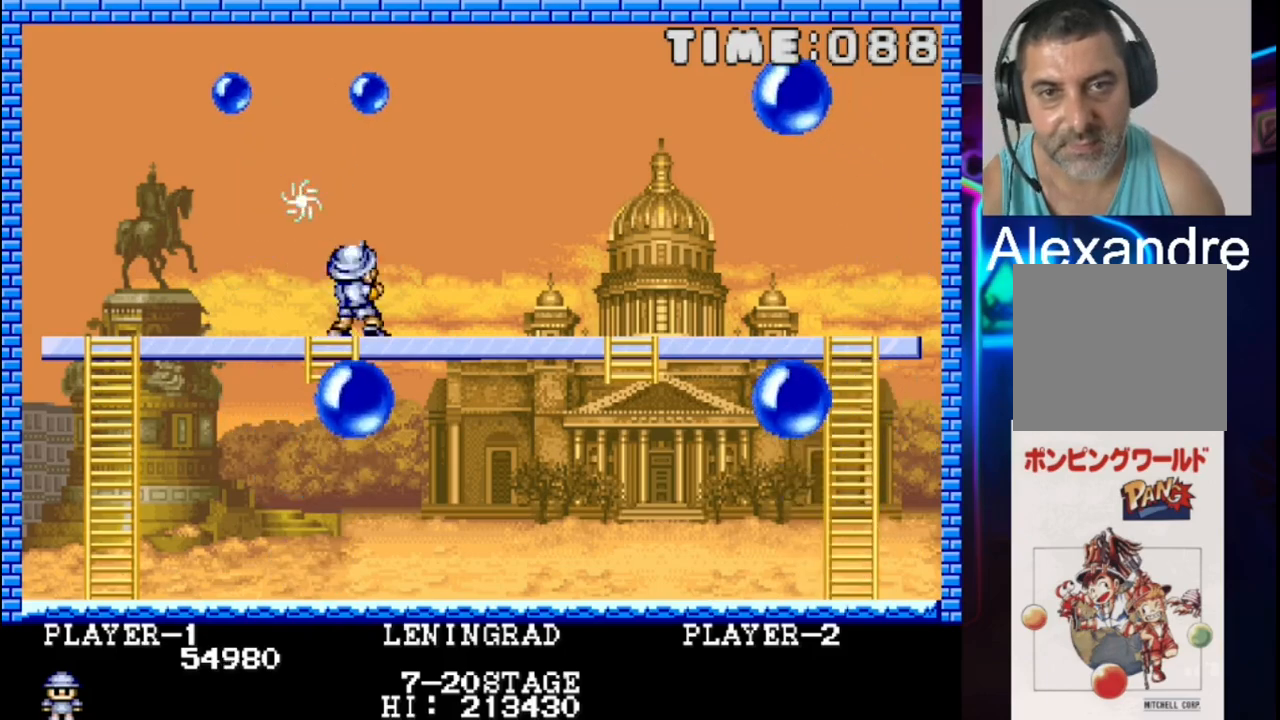
{"buttons": [], "events": [[67, "DPAD_RIGHT", "down"], [133, "DPAD_RIGHT", "up"], [200, "DPAD_LEFT", "down"], [467, "DPAD_LEFT", "up"]]}
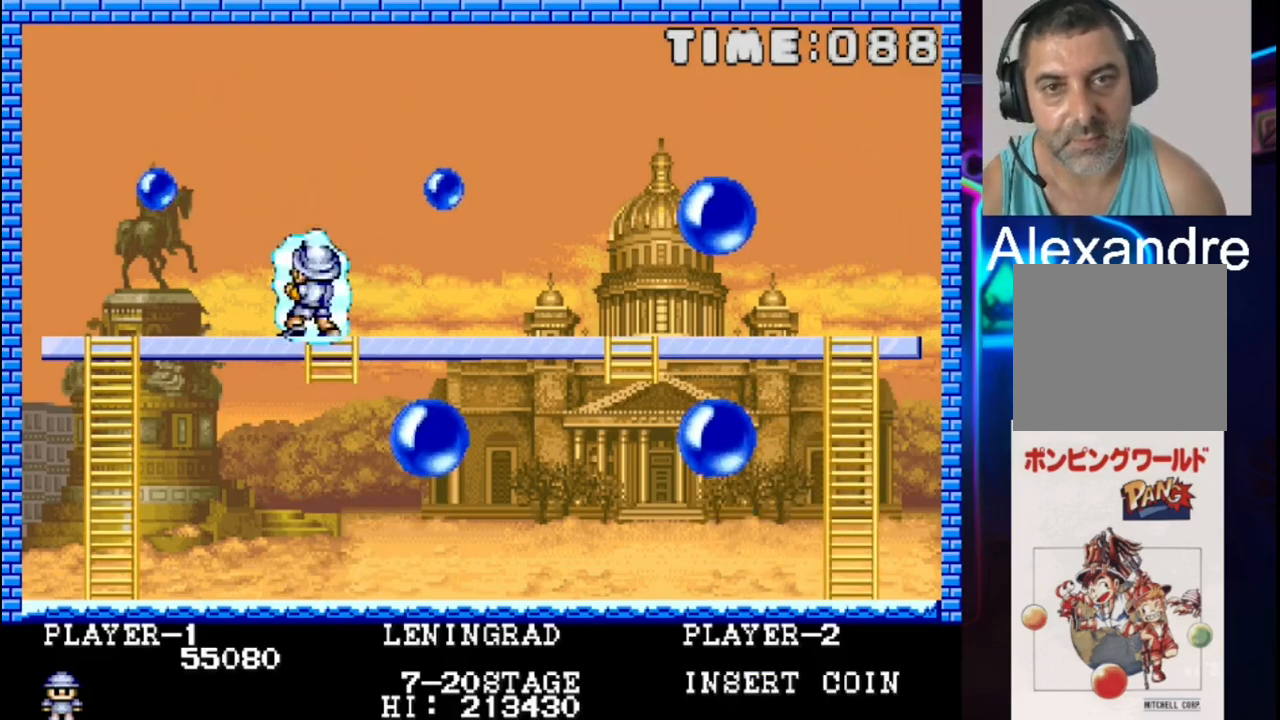
{"buttons": ["DPAD_RIGHT"], "events": [[233, "DPAD_RIGHT", "down"]]}
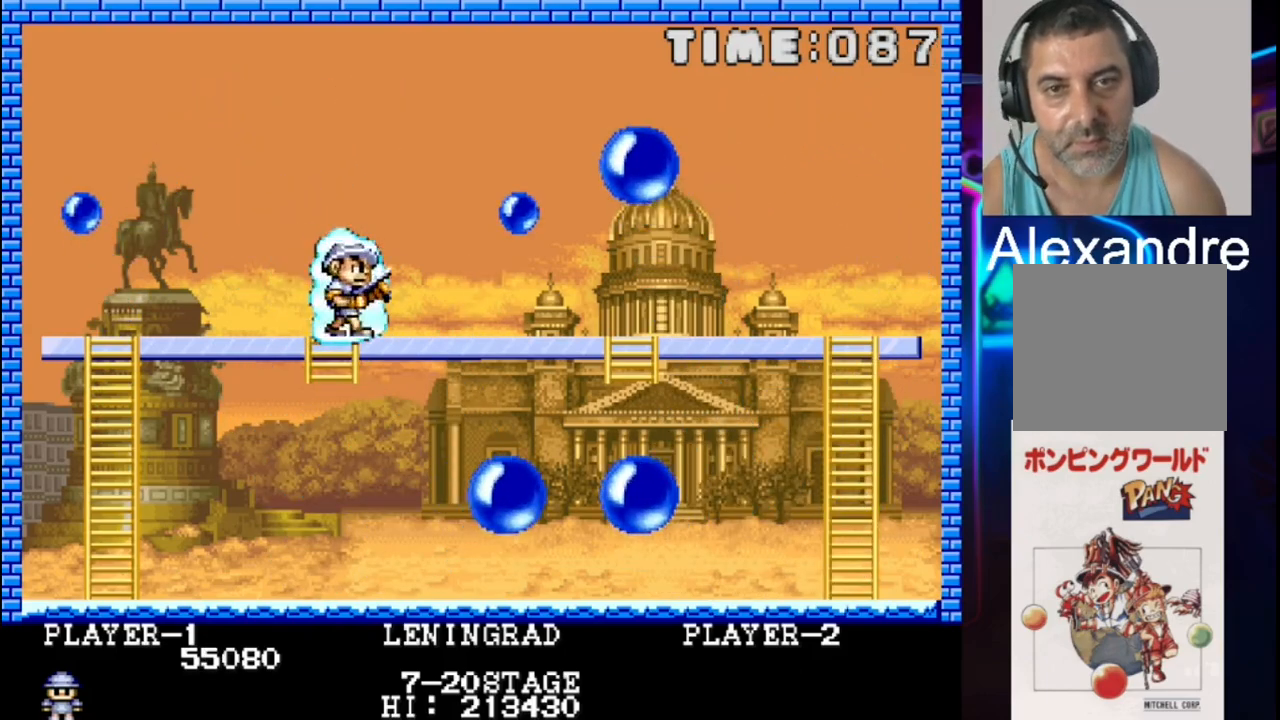
{"buttons": ["X"], "events": [[467, "DPAD_RIGHT", "up"], [467, "X", "down"]]}
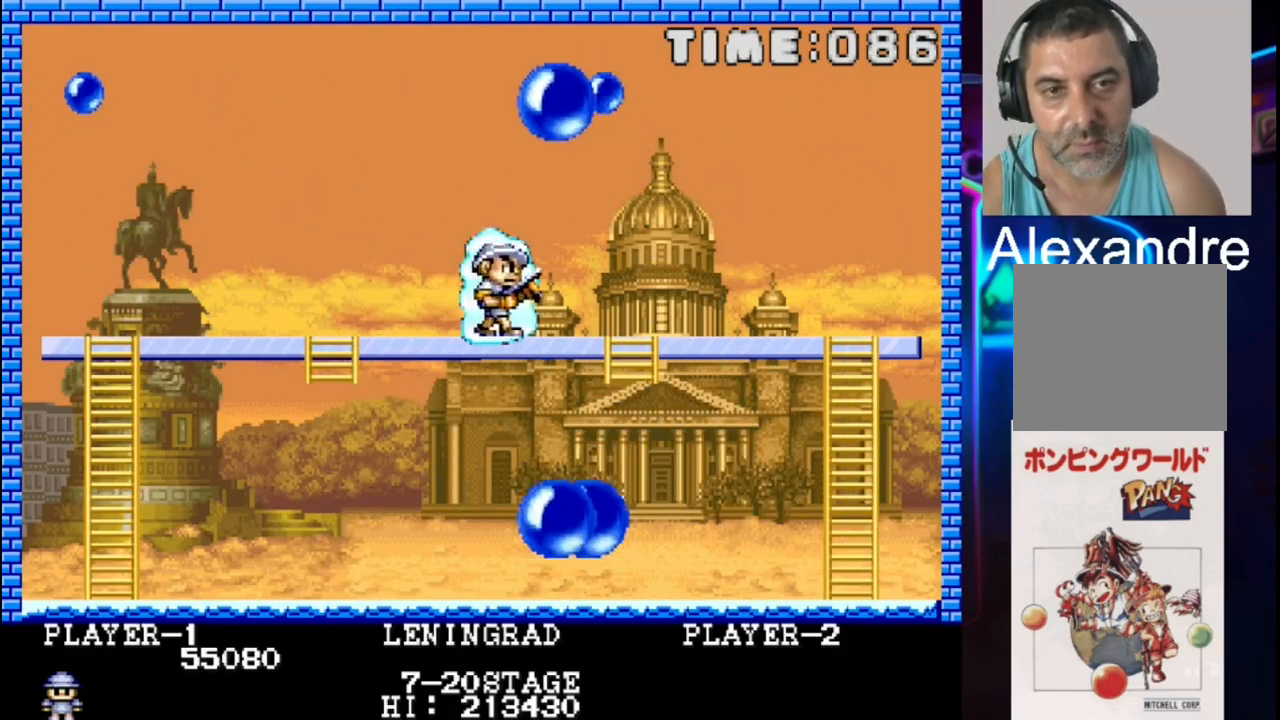
{"buttons": [], "events": [[100, "X", "up"], [167, "DPAD_LEFT", "down"], [383, "DPAD_LEFT", "up"]]}
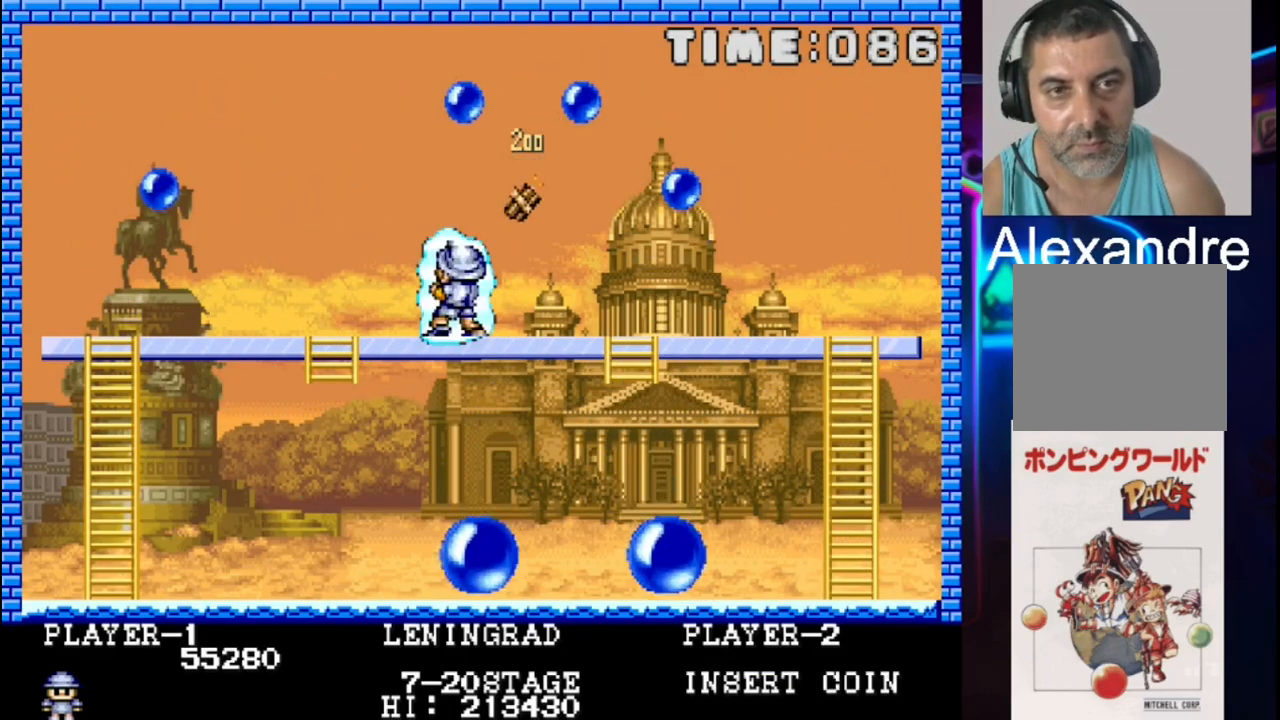
{"buttons": ["DPAD_LEFT"], "events": [[17, "DPAD_RIGHT", "down"], [217, "DPAD_RIGHT", "up"], [483, "DPAD_LEFT", "down"]]}